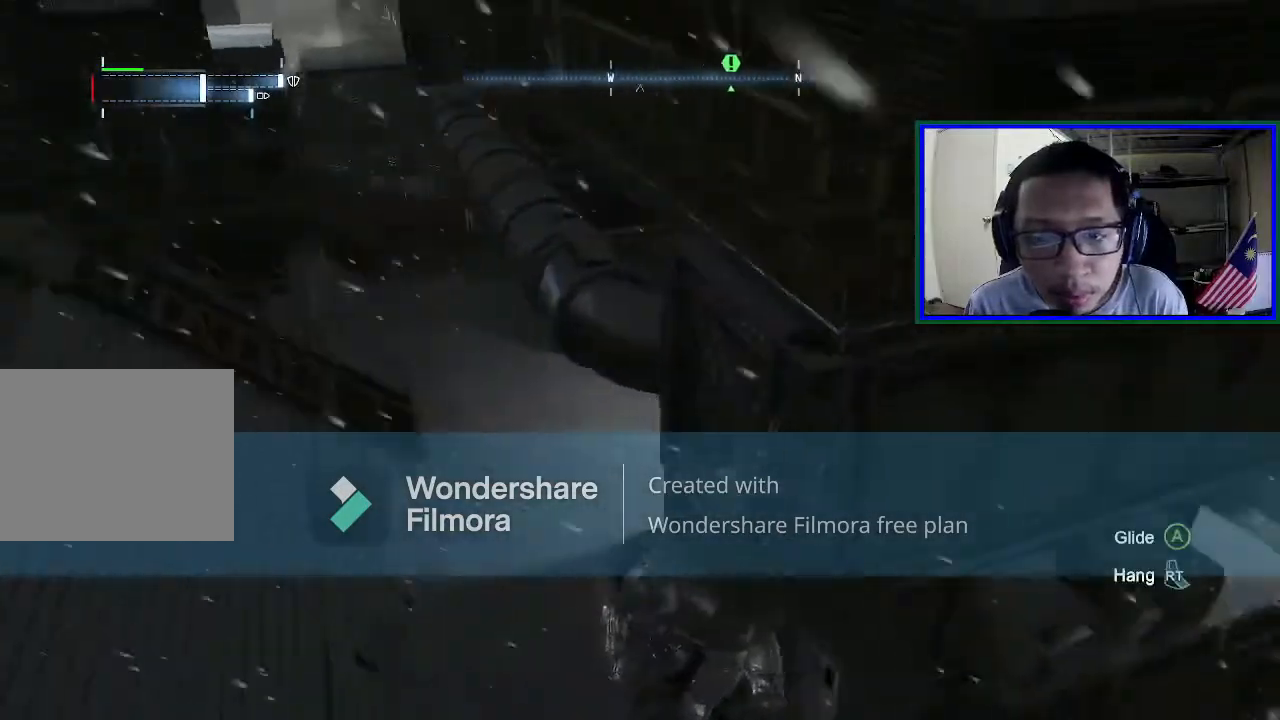
Gameplay with a controller (Xbox layout); each line is a JSON object with the inputs held at the frame after it. "events" lists button and stick changes between this image and that frame as [ms after this image, input, new state], when the widget could be followed in between. Not read: L3.
{"buttons": [], "left_stick": "center", "right_stick": "center", "events": [[167, "right_stick", "up-right"], [300, "left_stick", "up"], [367, "right_stick", "center"], [500, "left_stick", "center"]]}
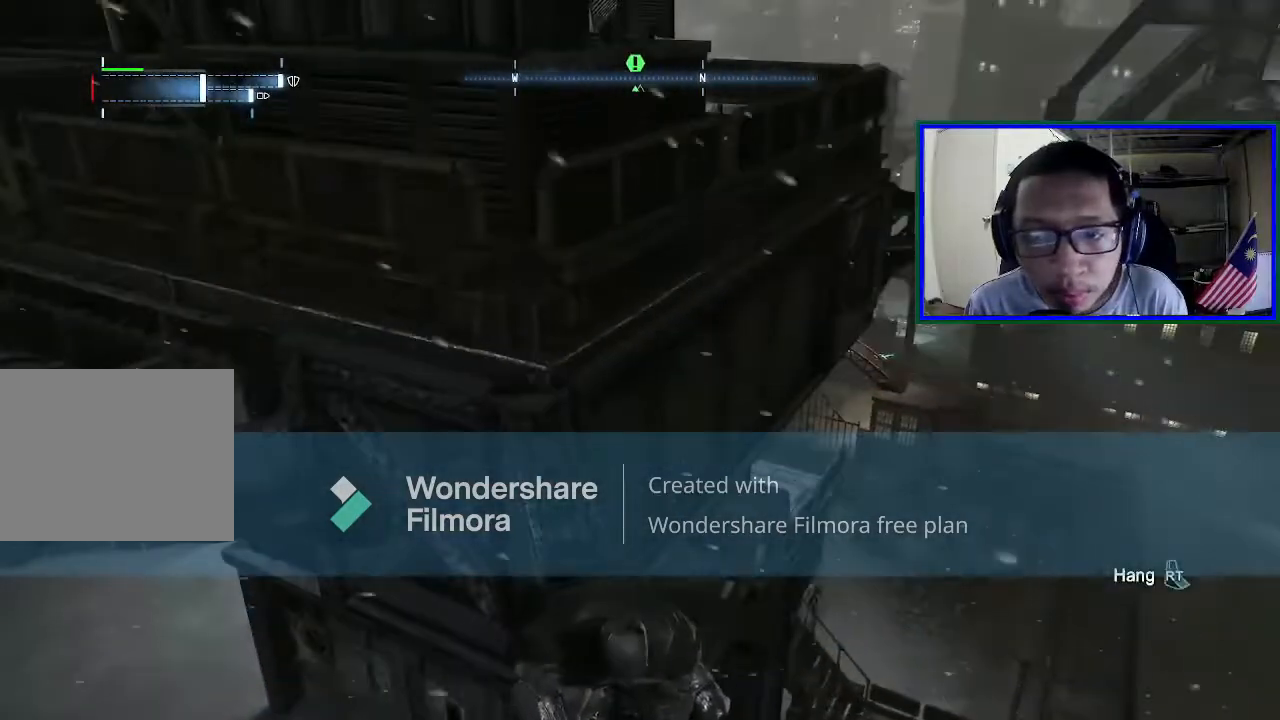
{"buttons": [], "left_stick": "center", "right_stick": "center", "events": [[67, "L1", "down"], [200, "L1", "up"]]}
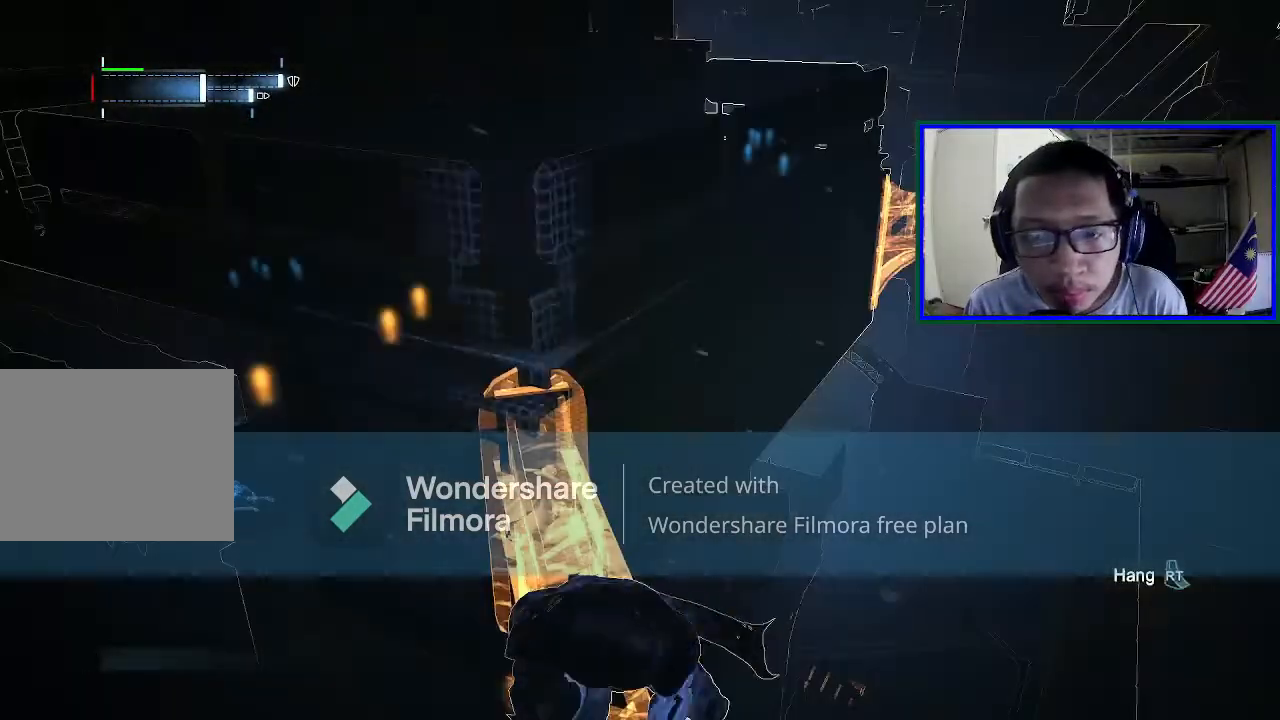
{"buttons": [], "left_stick": "center", "right_stick": "center", "events": []}
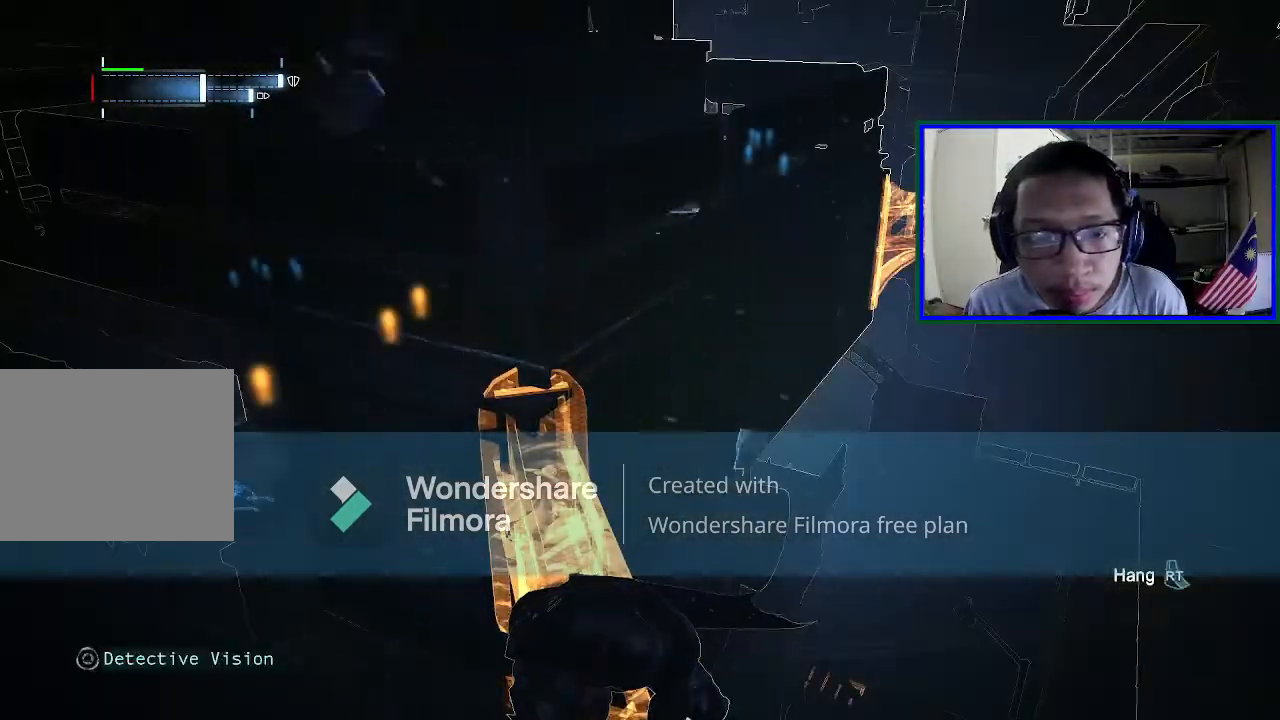
{"buttons": ["R1"], "left_stick": "up", "right_stick": "center", "events": [[67, "right_stick", "right"], [200, "left_stick", "up"], [267, "right_stick", "up-right"], [433, "R1", "down"], [500, "right_stick", "center"]]}
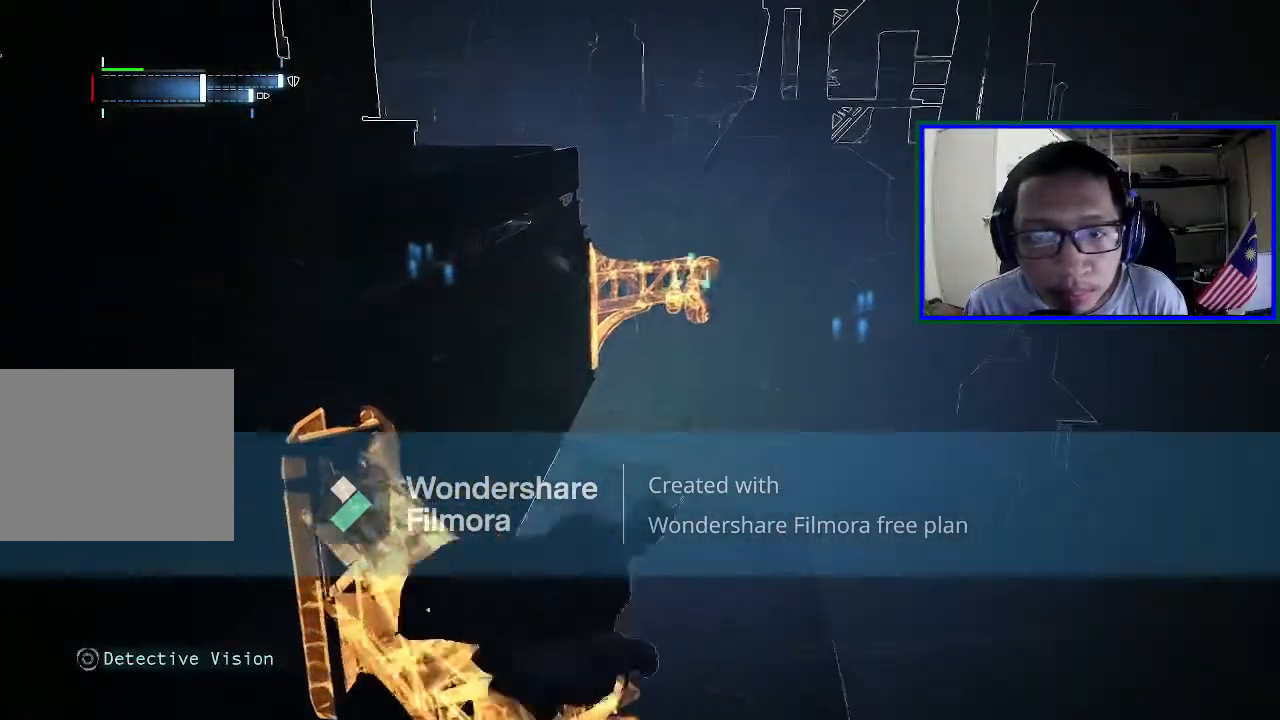
{"buttons": [], "left_stick": "up", "right_stick": "center", "events": [[133, "R1", "up"]]}
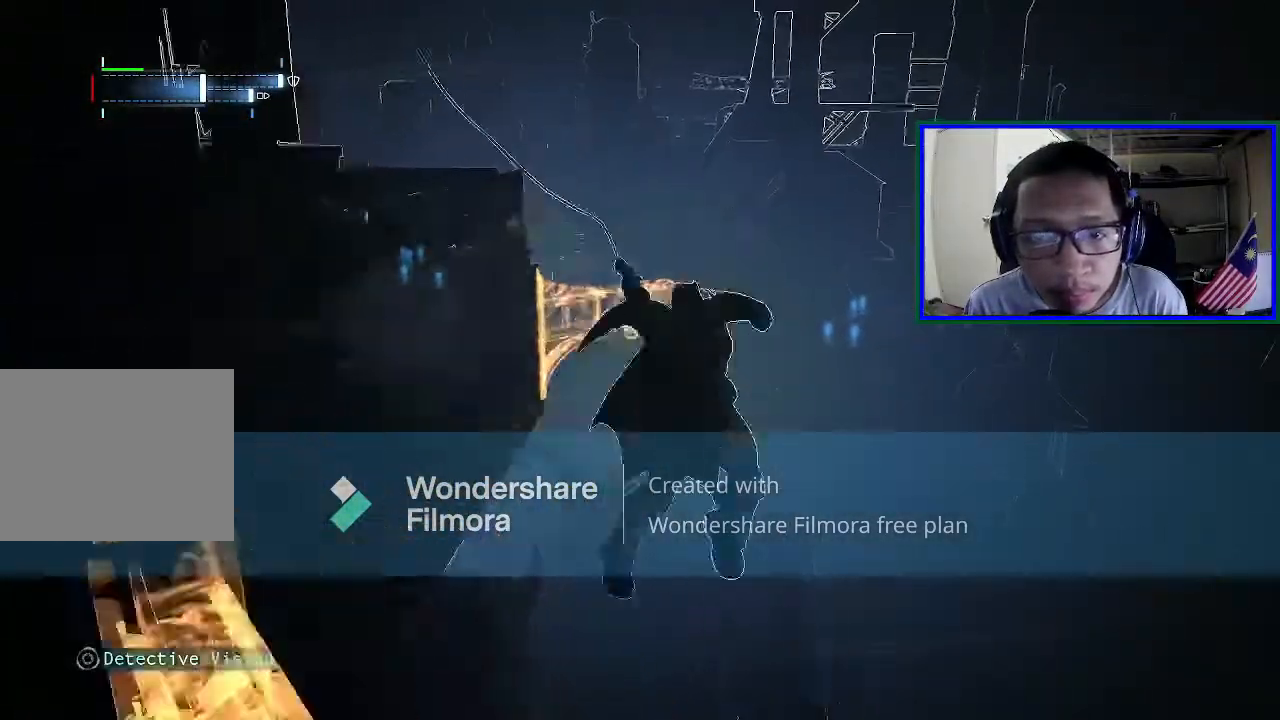
{"buttons": [], "left_stick": "up", "right_stick": "left", "events": [[467, "right_stick", "left"]]}
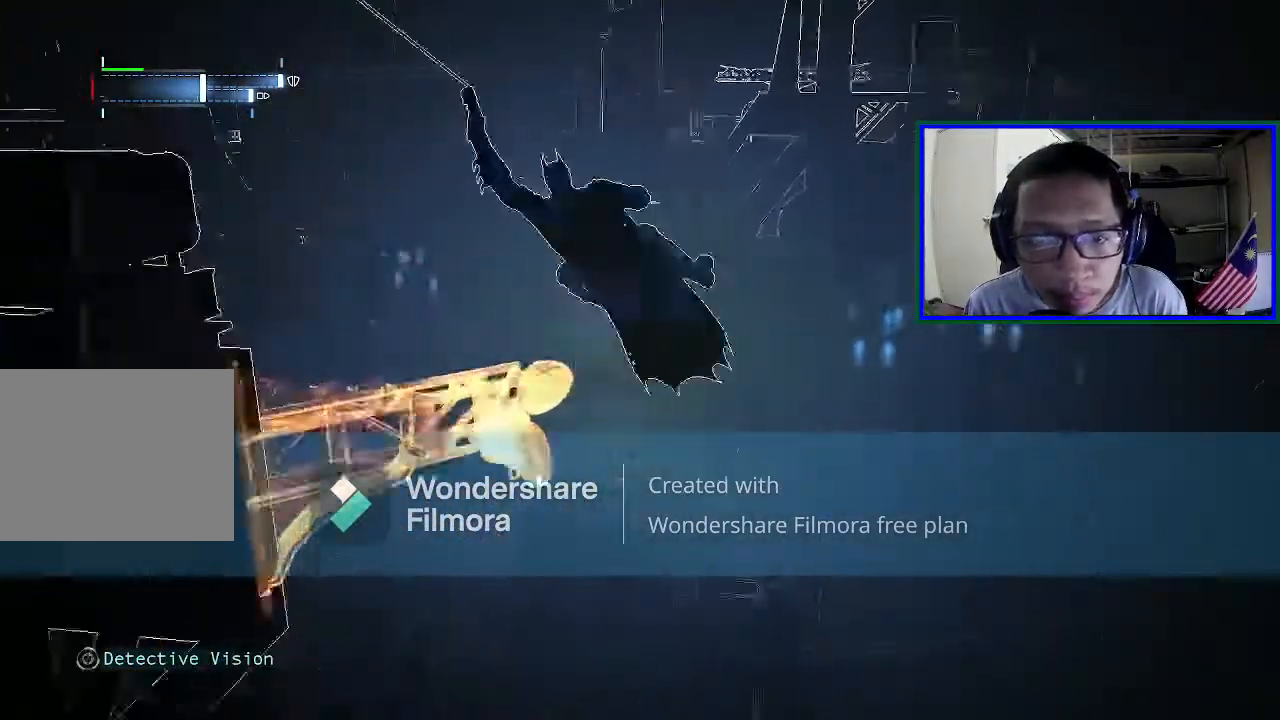
{"buttons": [], "left_stick": "center", "right_stick": "left", "events": [[367, "left_stick", "center"]]}
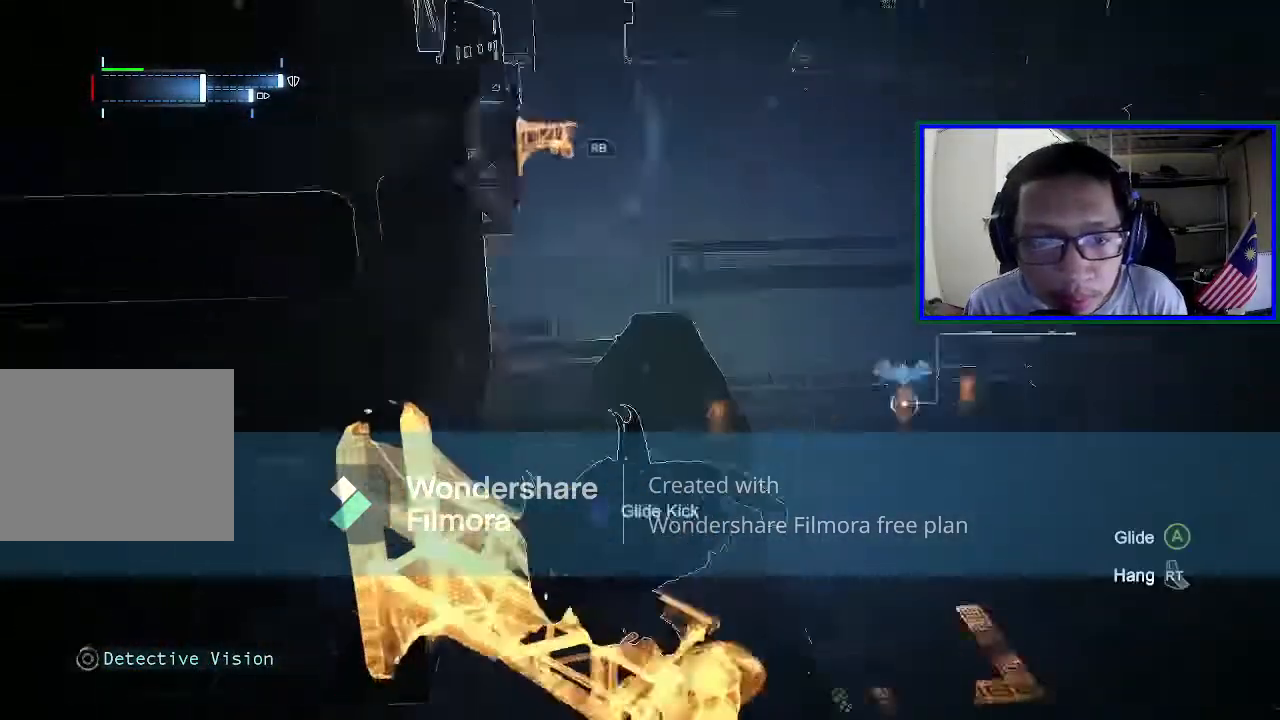
{"buttons": [], "left_stick": "center", "right_stick": "center", "events": [[67, "right_stick", "center"], [300, "right_stick", "down"], [467, "right_stick", "center"]]}
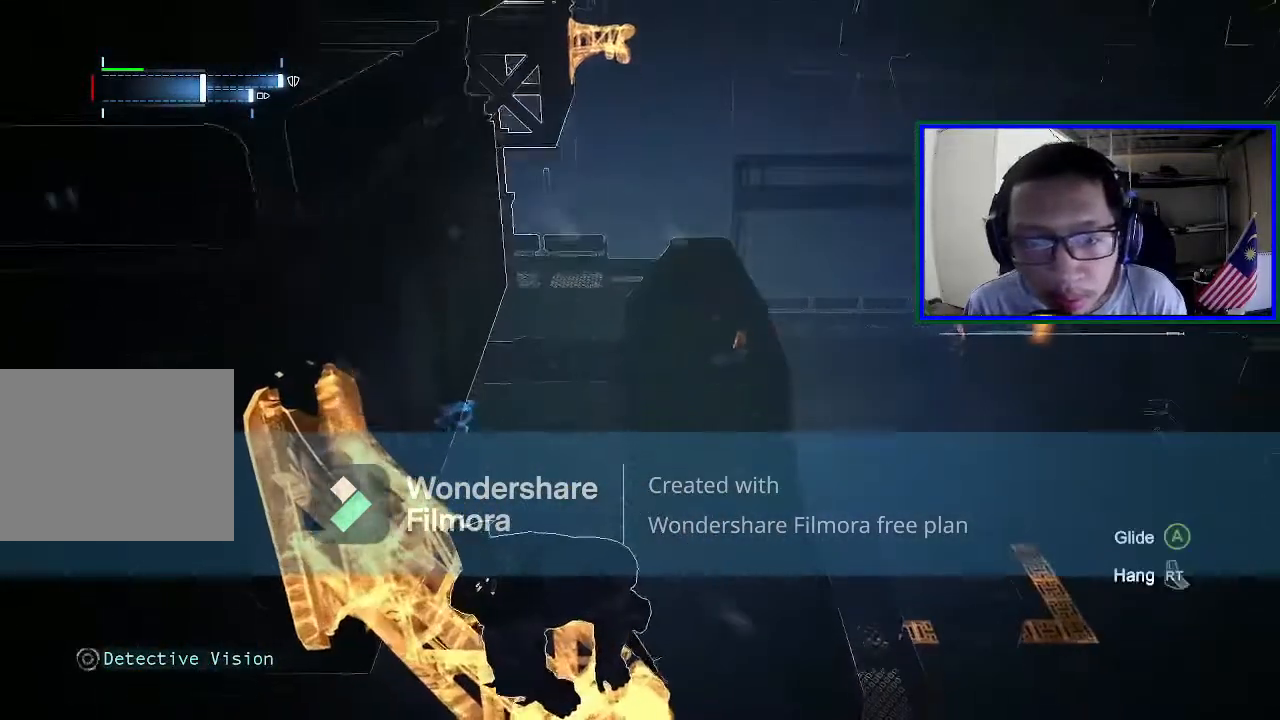
{"buttons": [], "left_stick": "center", "right_stick": "center", "events": []}
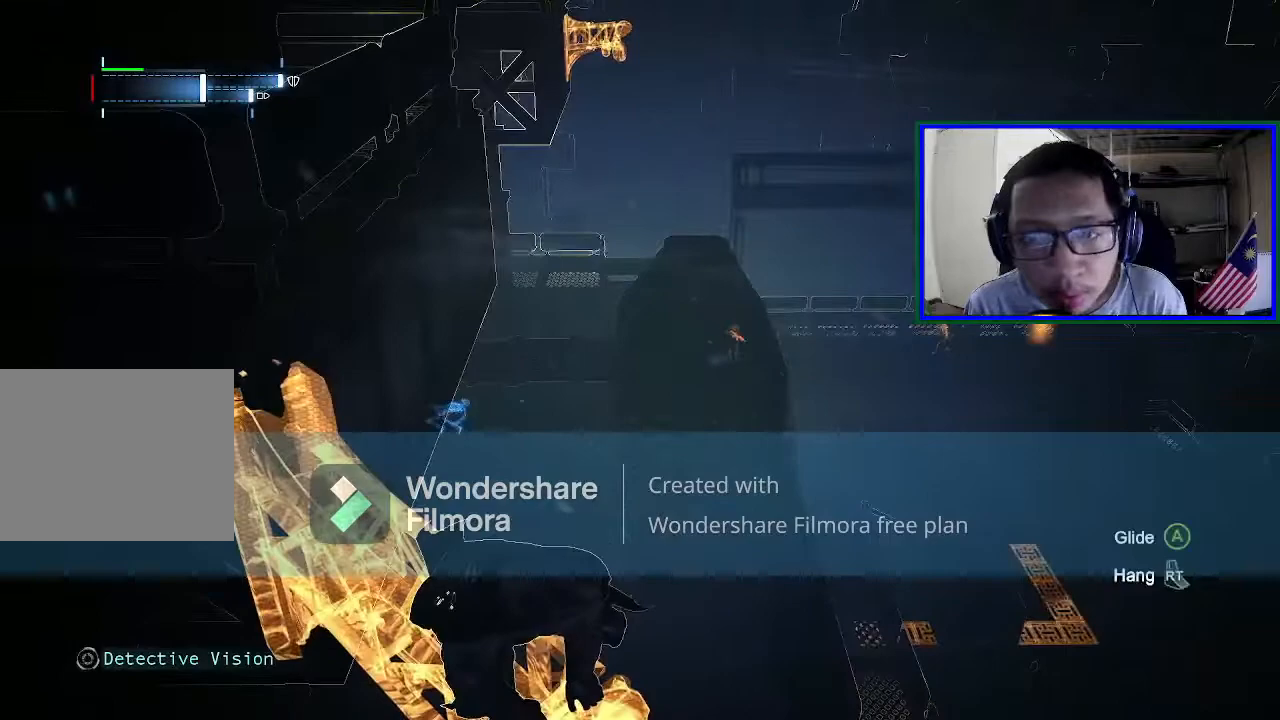
{"buttons": [], "left_stick": "center", "right_stick": "center", "events": [[100, "right_stick", "down-right"], [267, "L1", "down"], [400, "L1", "up"], [400, "right_stick", "center"]]}
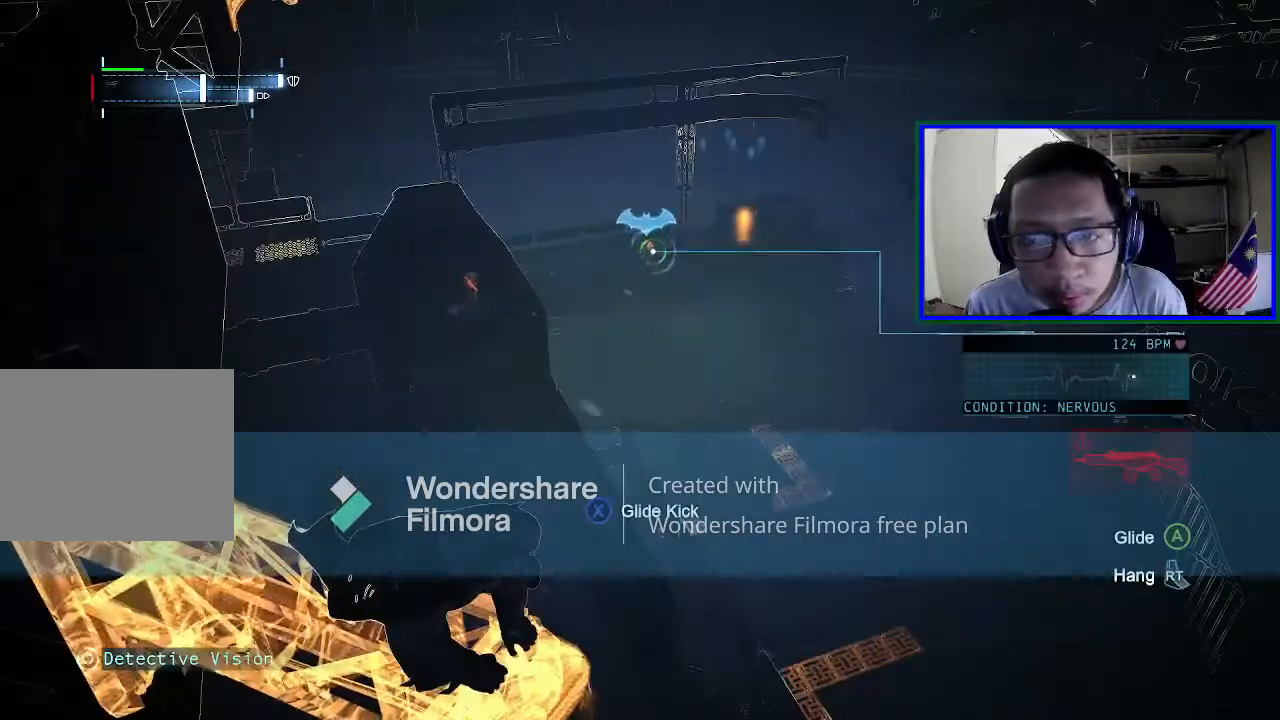
{"buttons": [], "left_stick": "center", "right_stick": "down", "events": [[300, "right_stick", "down"]]}
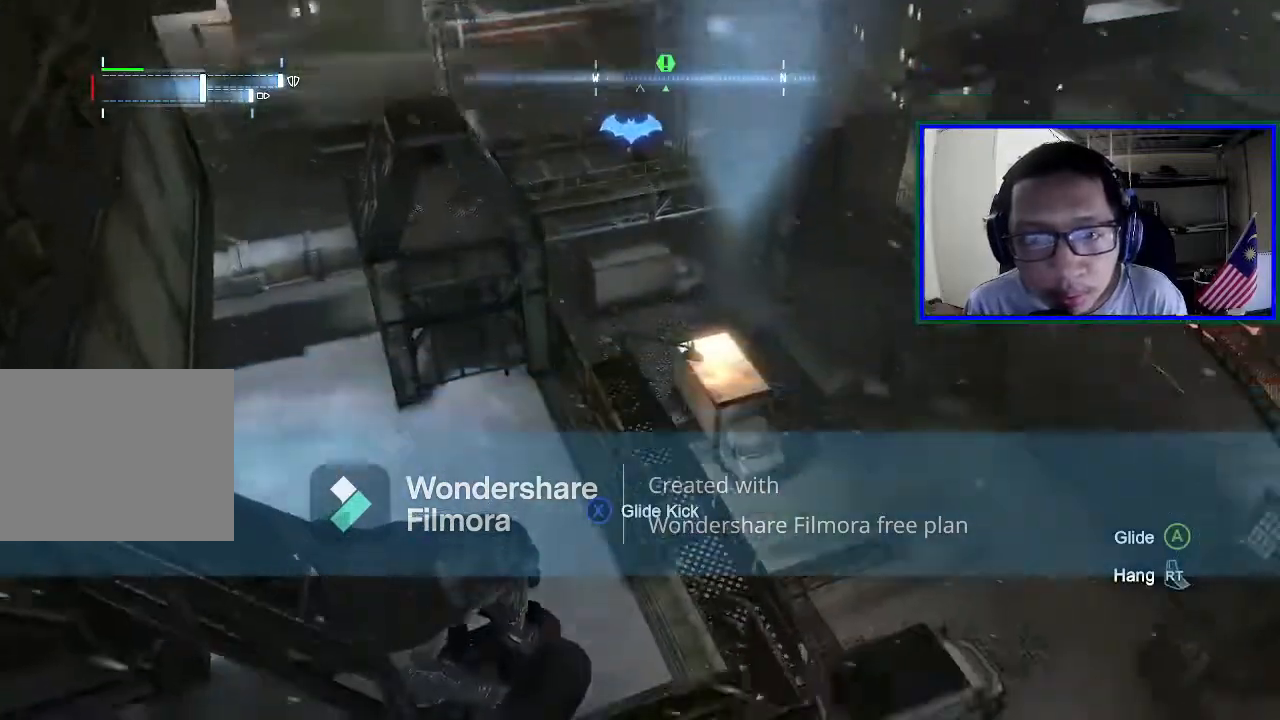
{"buttons": [], "left_stick": "center", "right_stick": "center", "events": [[100, "right_stick", "center"], [133, "L1", "down"], [333, "L1", "up"]]}
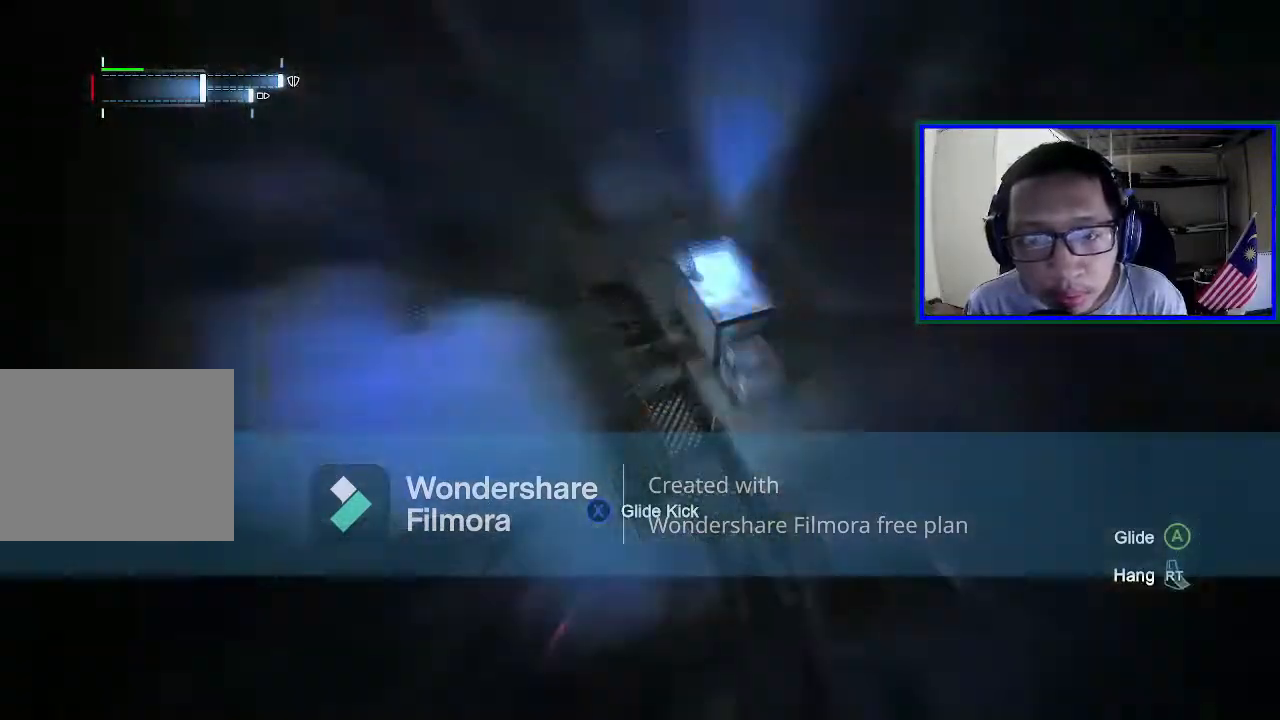
{"buttons": [], "left_stick": "center", "right_stick": "down", "events": [[267, "right_stick", "down"]]}
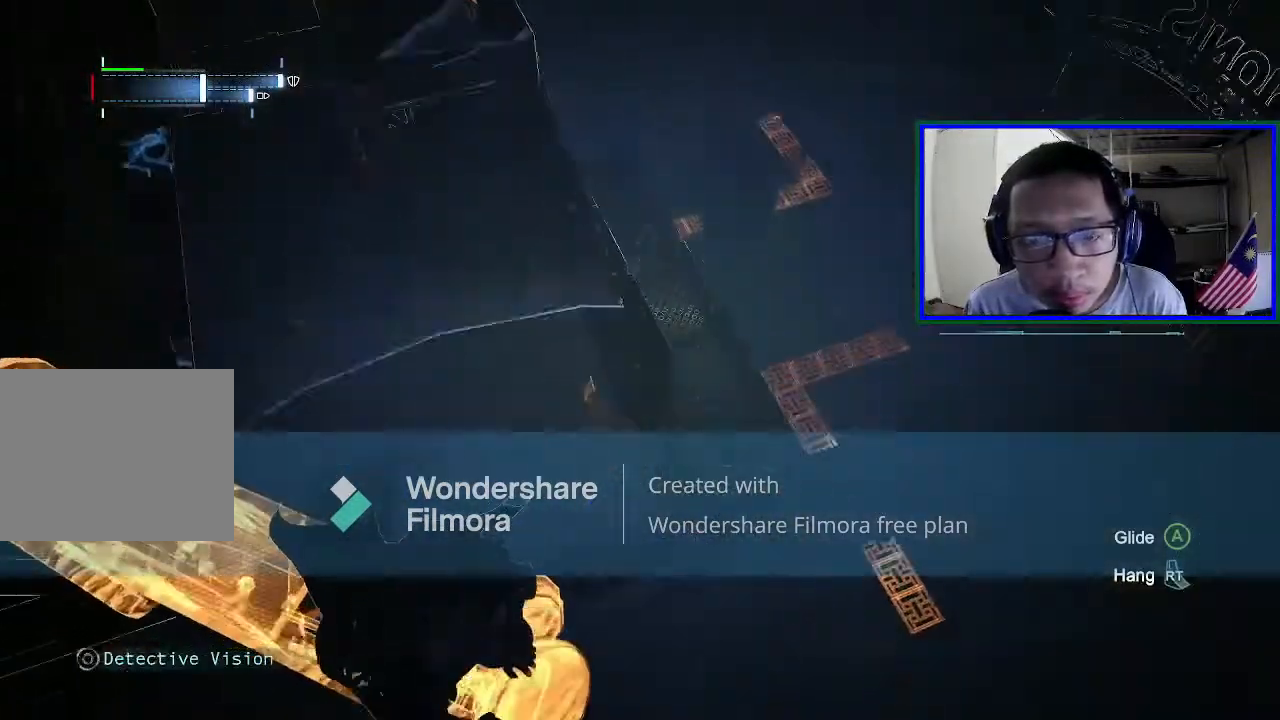
{"buttons": [], "left_stick": "right", "right_stick": "center", "events": [[67, "right_stick", "center"], [333, "left_stick", "right"]]}
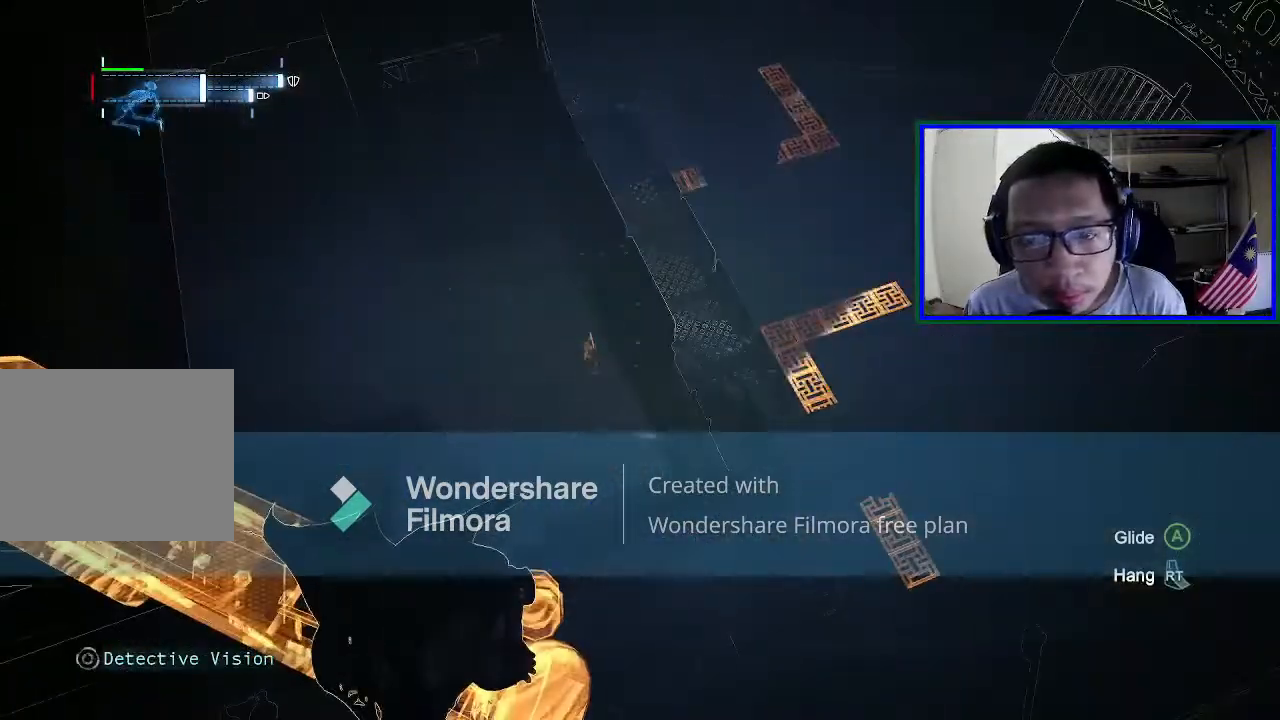
{"buttons": ["A"], "left_stick": "right", "right_stick": "center", "events": [[33, "A", "down"]]}
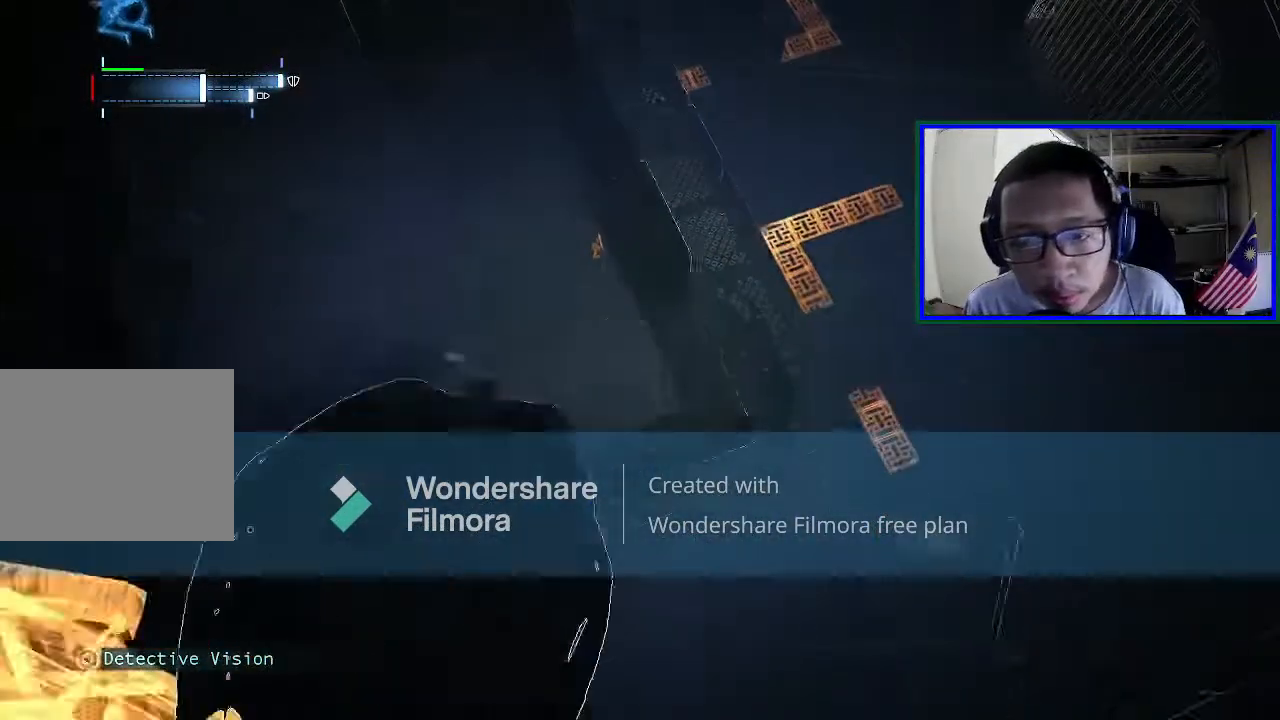
{"buttons": [], "left_stick": "right", "right_stick": "center", "events": [[333, "A", "up"]]}
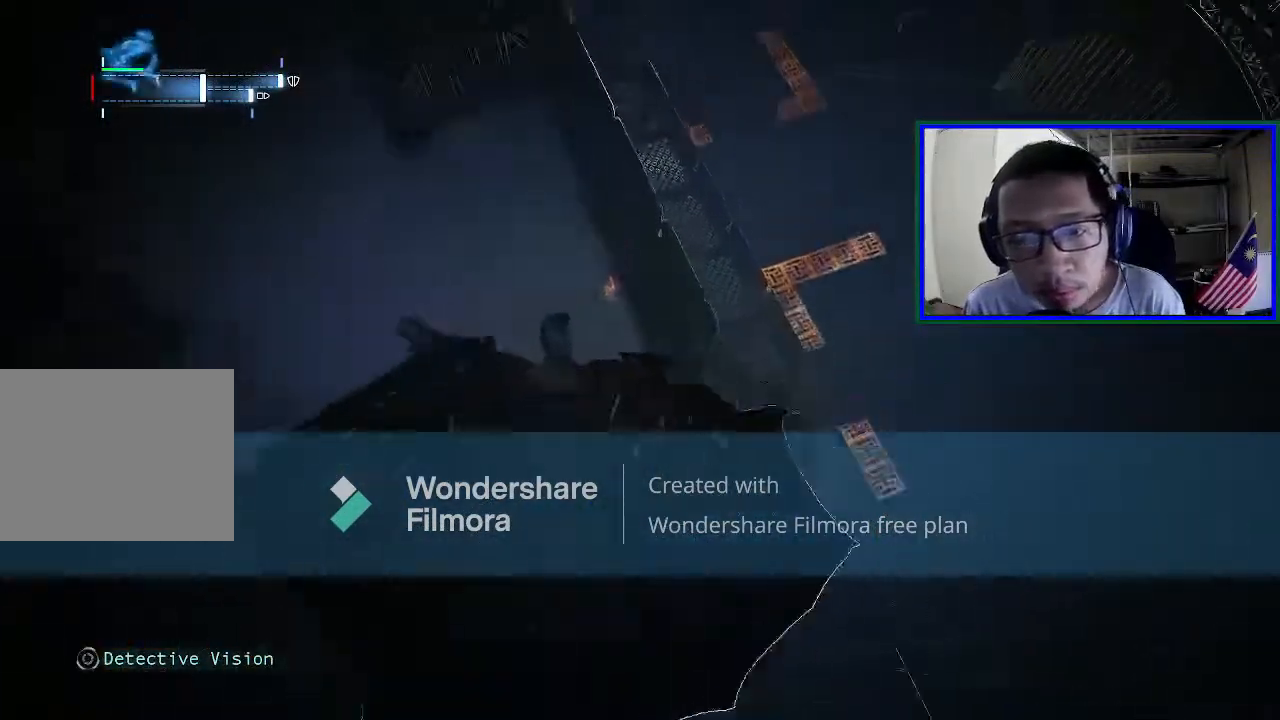
{"buttons": [], "left_stick": "right", "right_stick": "center", "events": [[100, "right_stick", "right"], [367, "right_stick", "center"]]}
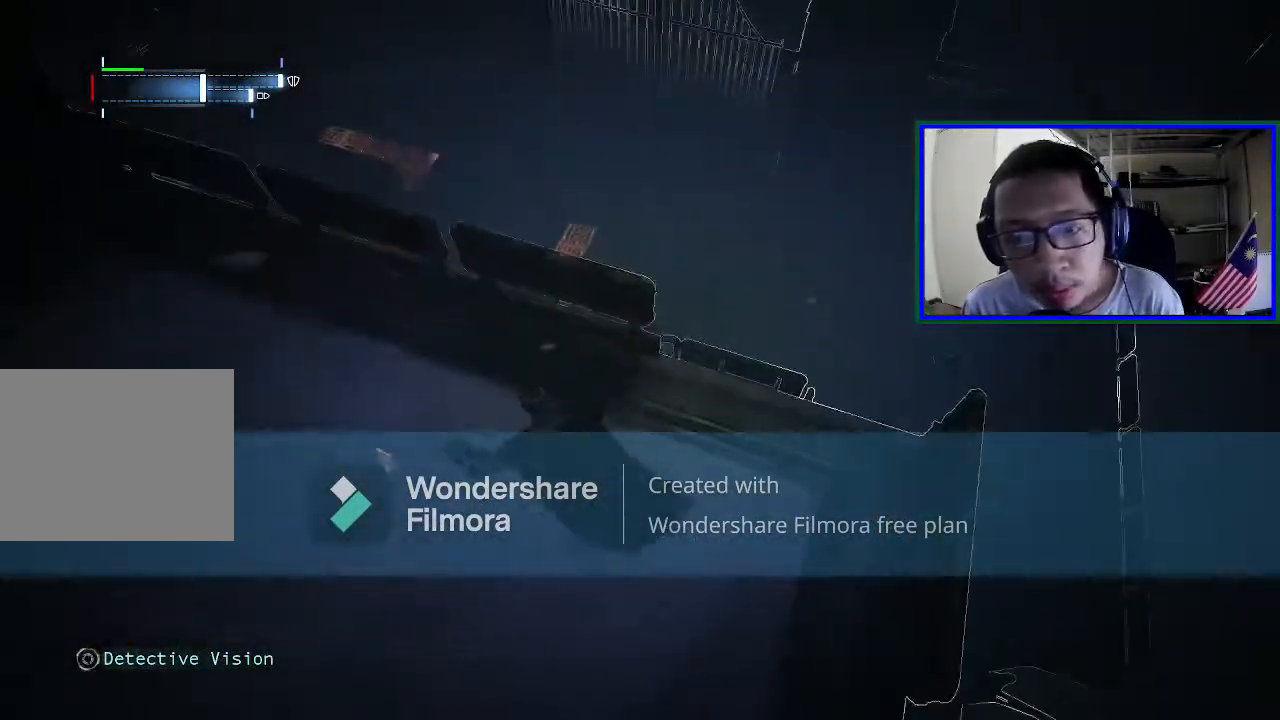
{"buttons": [], "left_stick": "right", "right_stick": "down", "events": [[333, "right_stick", "down"]]}
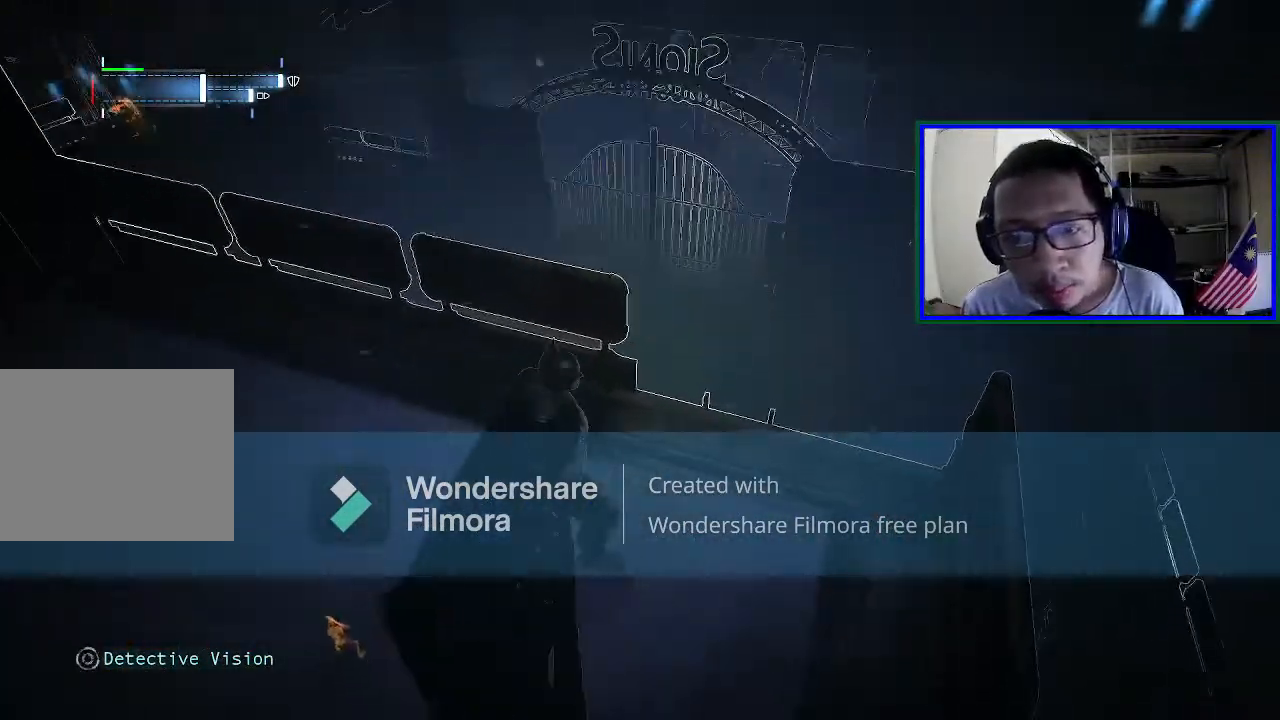
{"buttons": [], "left_stick": "right", "right_stick": "left", "events": [[100, "right_stick", "center"], [300, "right_stick", "down-left"], [400, "right_stick", "left"]]}
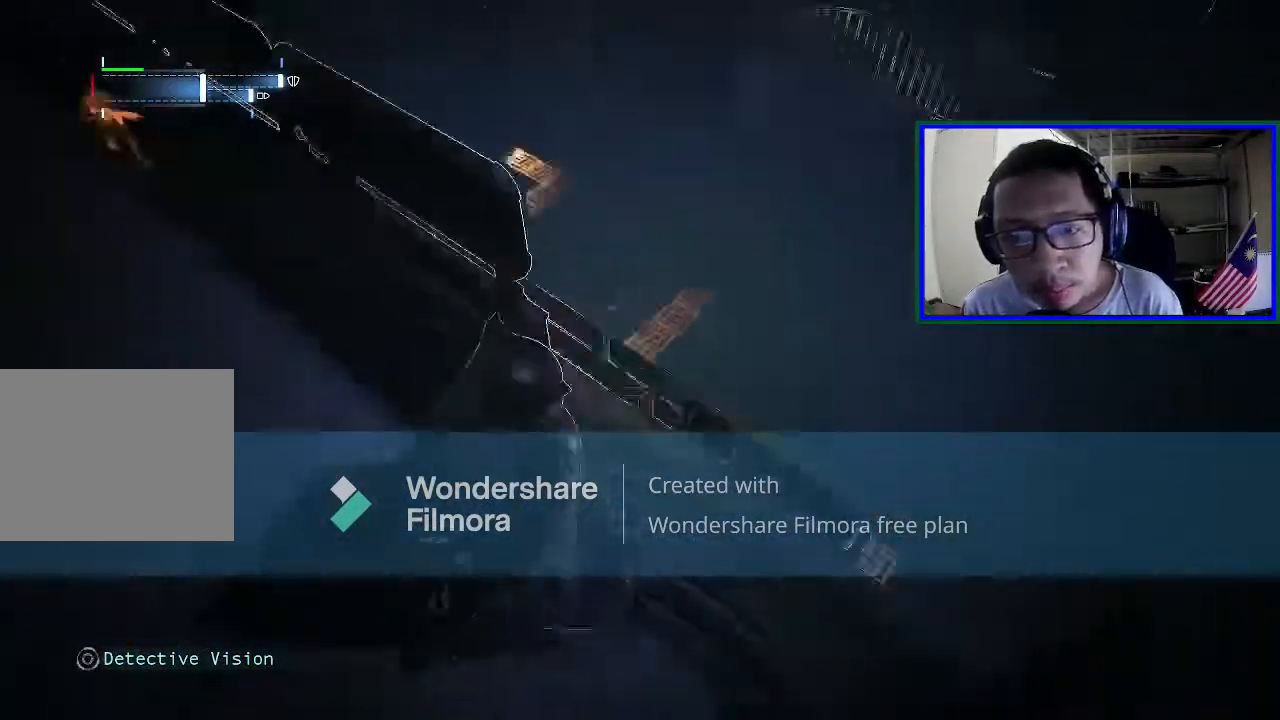
{"buttons": [], "left_stick": "right", "right_stick": "center", "events": [[67, "right_stick", "center"], [233, "right_stick", "left"], [400, "right_stick", "center"]]}
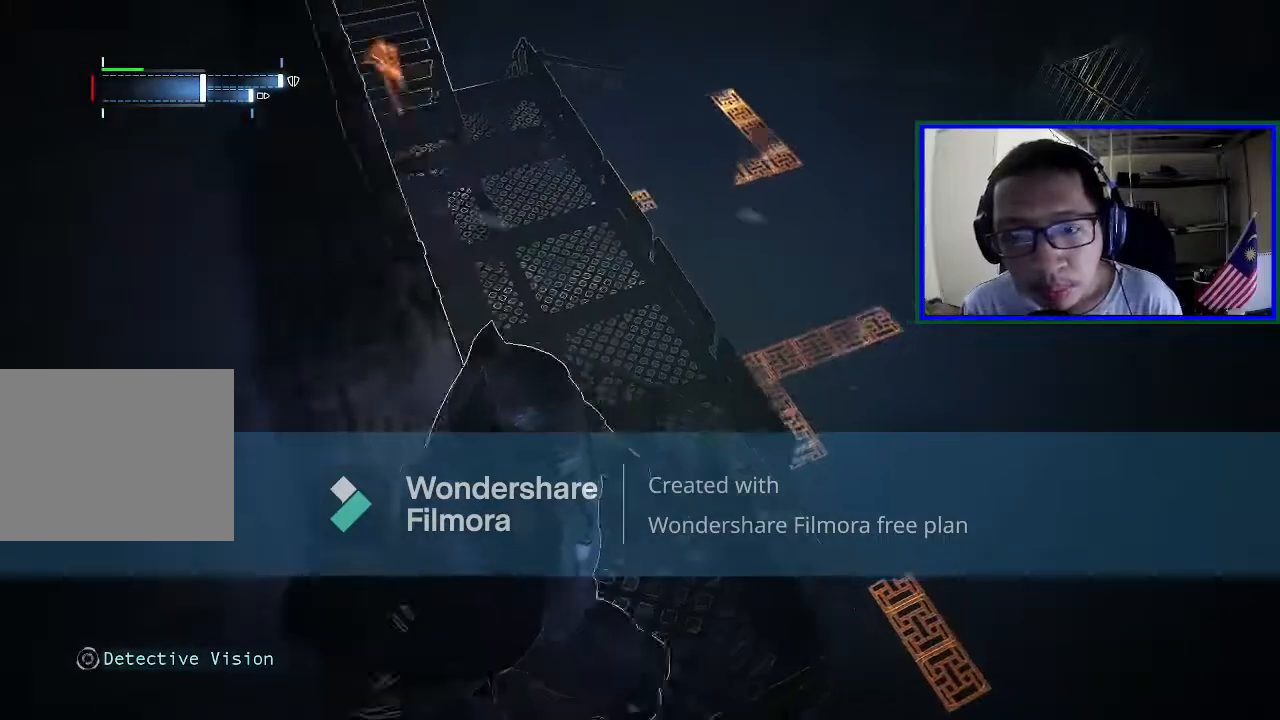
{"buttons": ["A"], "left_stick": "right", "right_stick": "center", "events": [[100, "A", "down"]]}
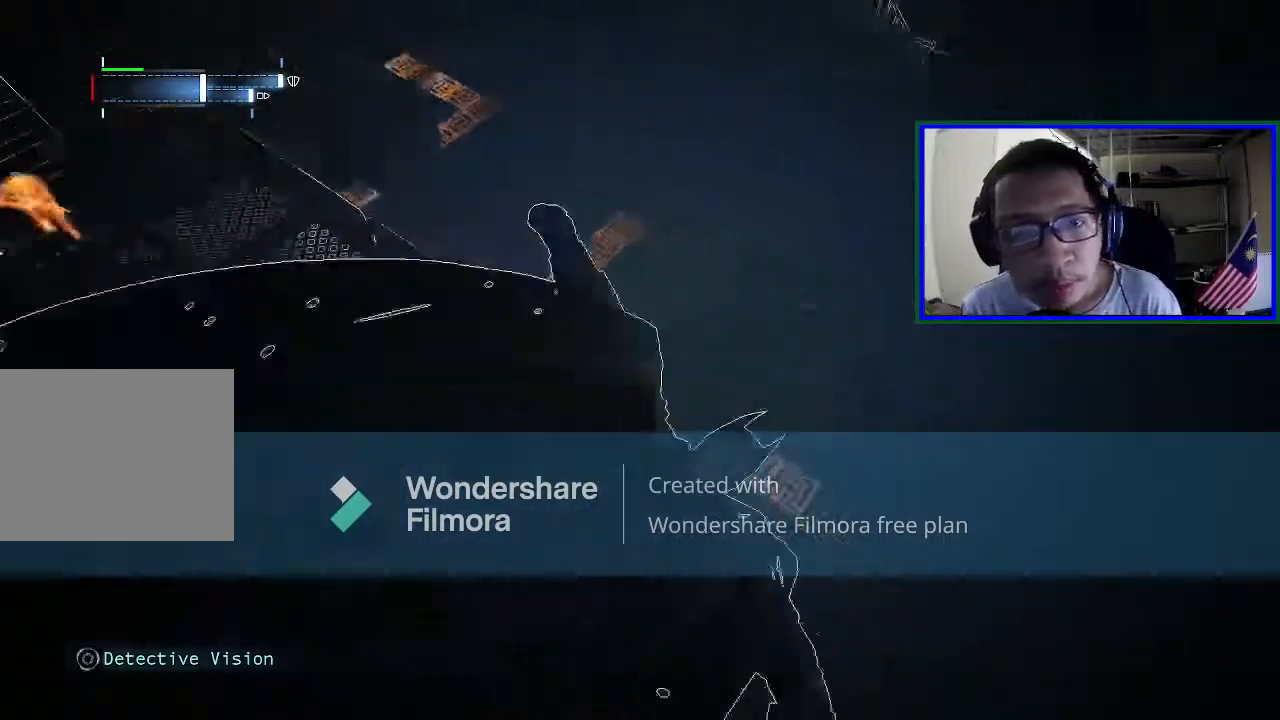
{"buttons": ["A"], "left_stick": "up", "right_stick": "center", "events": [[267, "left_stick", "up-right"], [467, "left_stick", "up"]]}
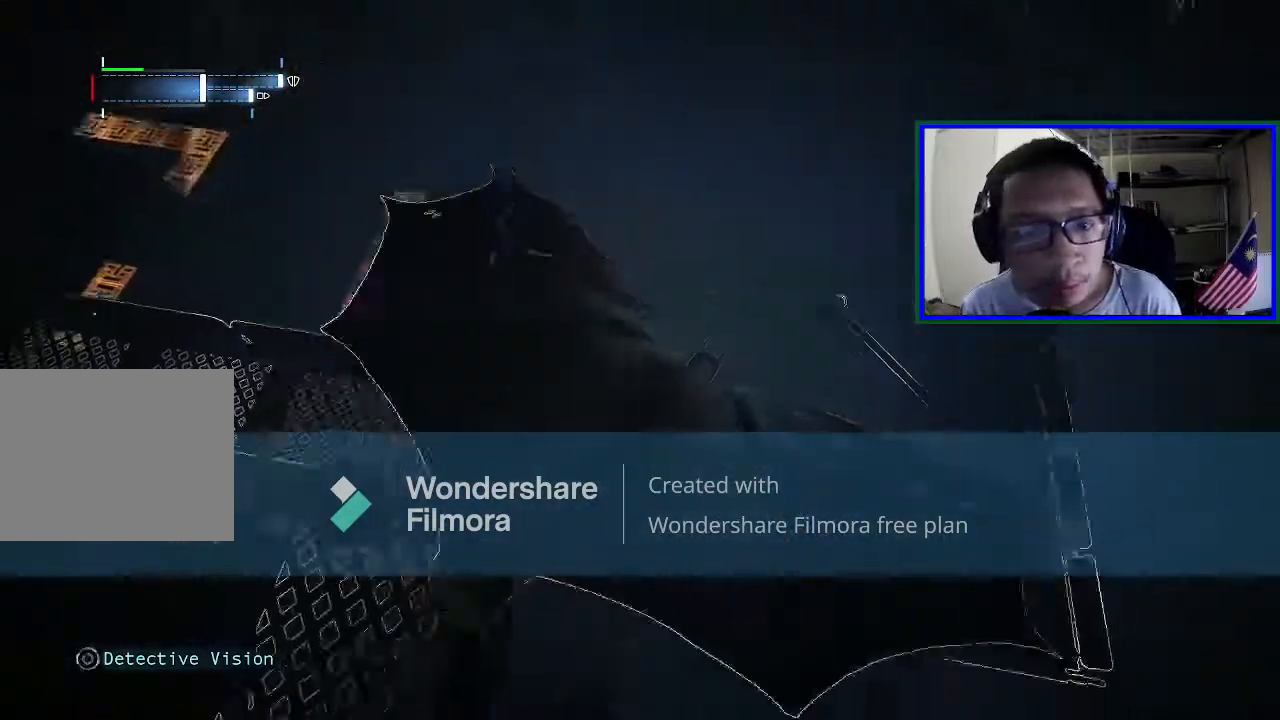
{"buttons": ["A"], "left_stick": "up", "right_stick": "center", "events": []}
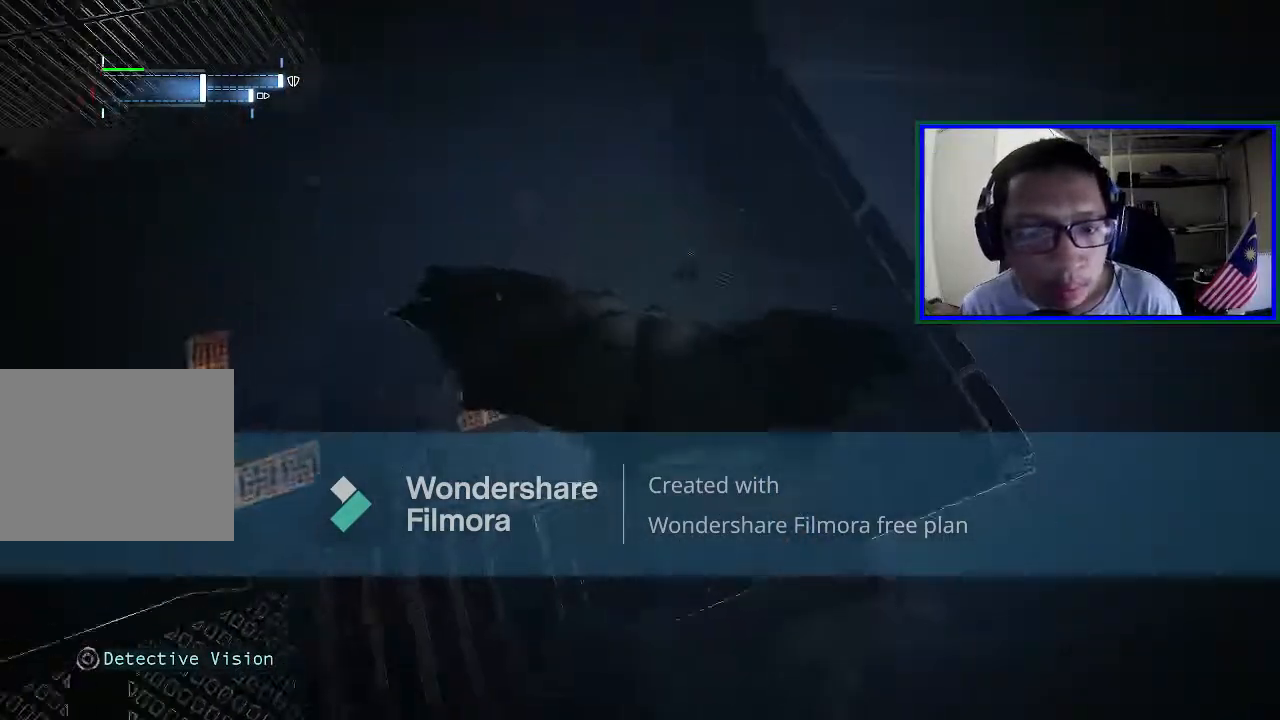
{"buttons": [], "left_stick": "up-left", "right_stick": "left", "events": [[100, "A", "up"], [100, "left_stick", "up-left"], [300, "right_stick", "left"]]}
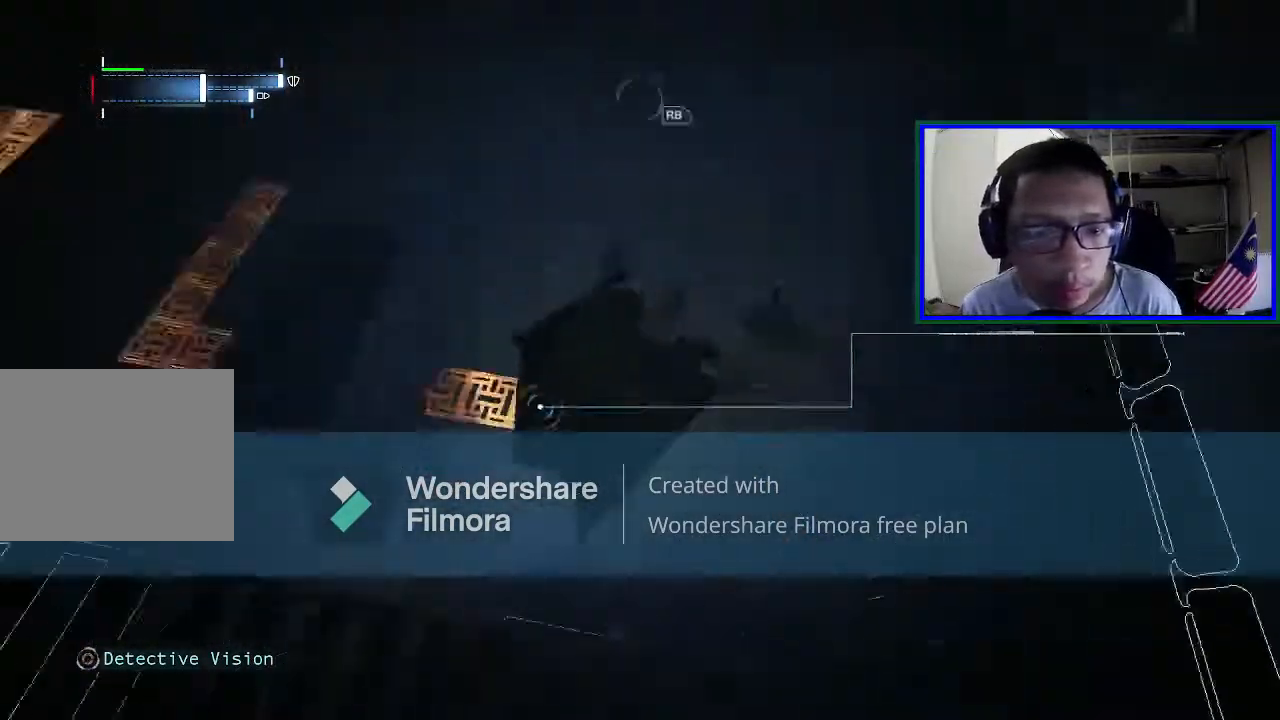
{"buttons": [], "left_stick": "left", "right_stick": "up-left", "events": [[33, "left_stick", "left"], [333, "right_stick", "up-left"]]}
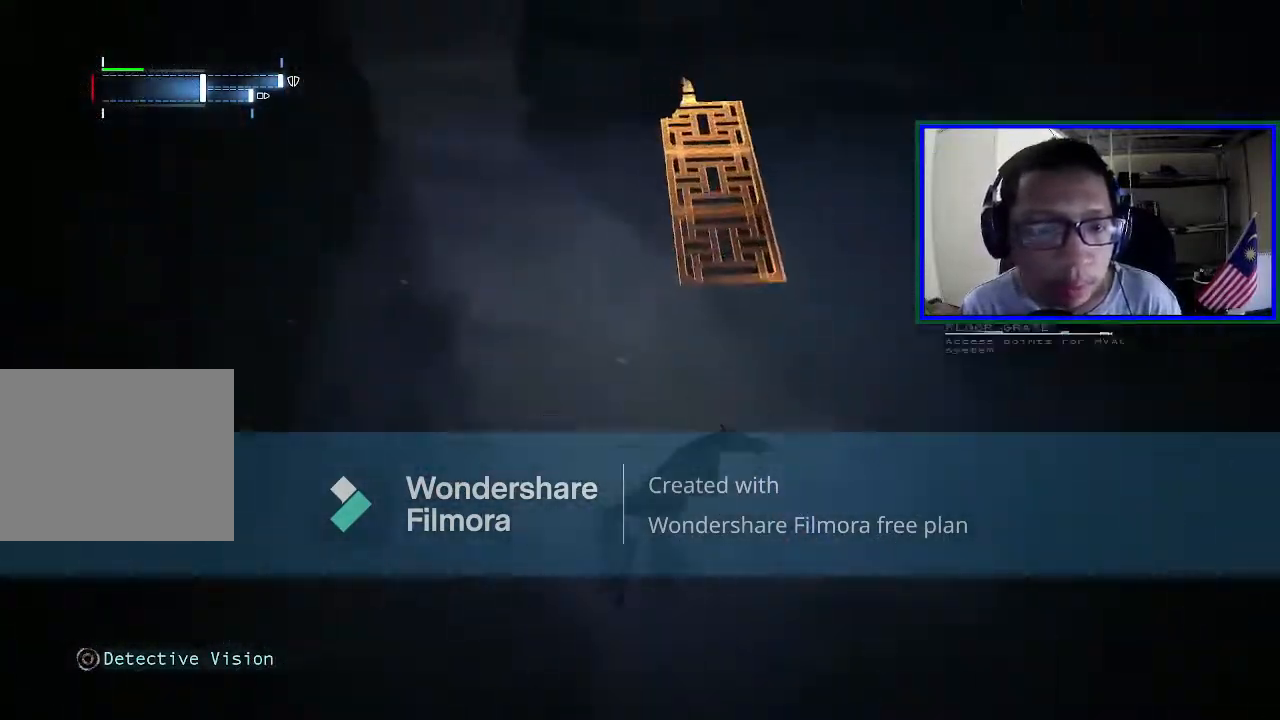
{"buttons": [], "left_stick": "up", "right_stick": "up-left", "events": [[67, "left_stick", "up-left"], [300, "left_stick", "up"]]}
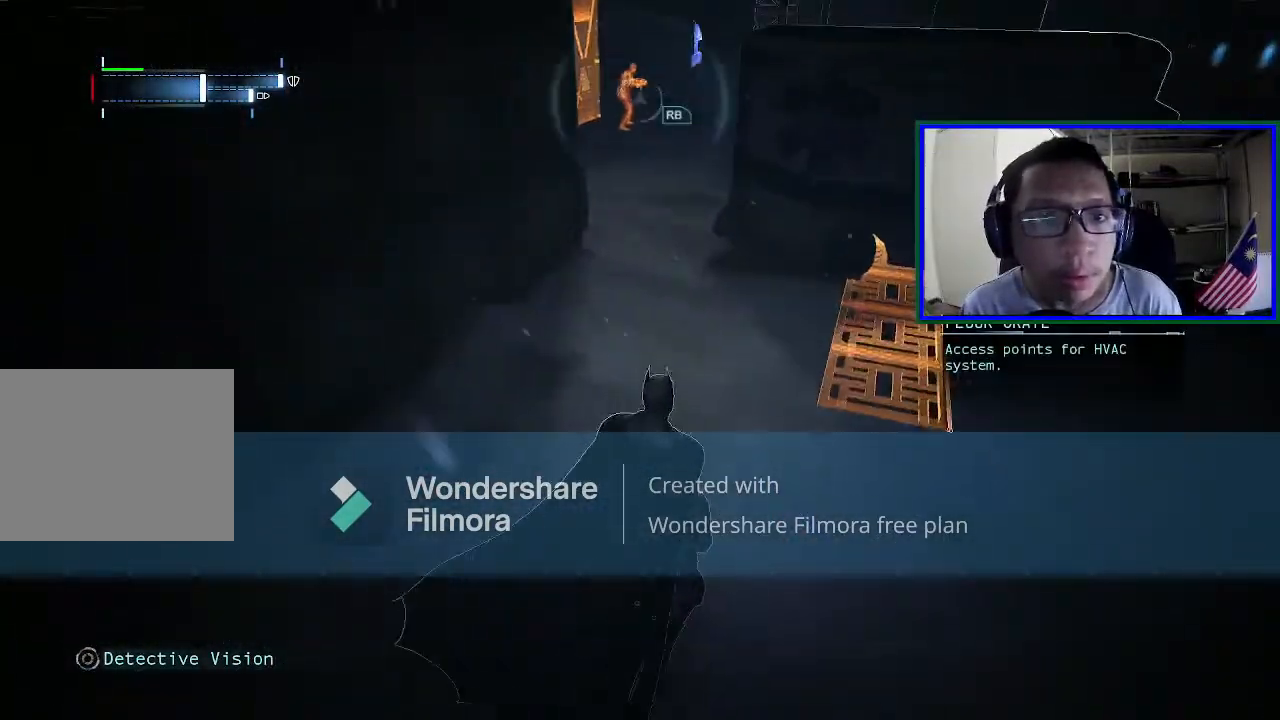
{"buttons": ["R2"], "left_stick": "up", "right_stick": "center", "events": [[100, "right_stick", "center"], [400, "R2", "down"]]}
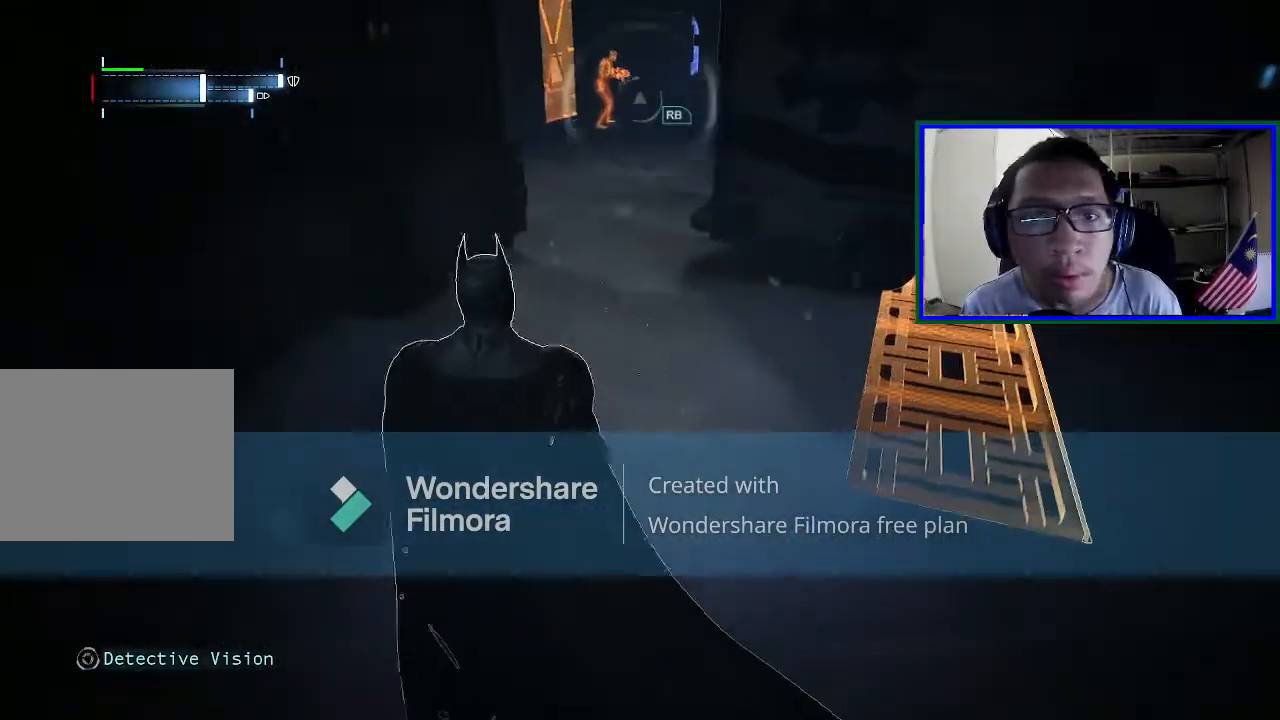
{"buttons": ["R2"], "left_stick": "up", "right_stick": "center", "events": [[267, "L1", "down"], [500, "L1", "up"]]}
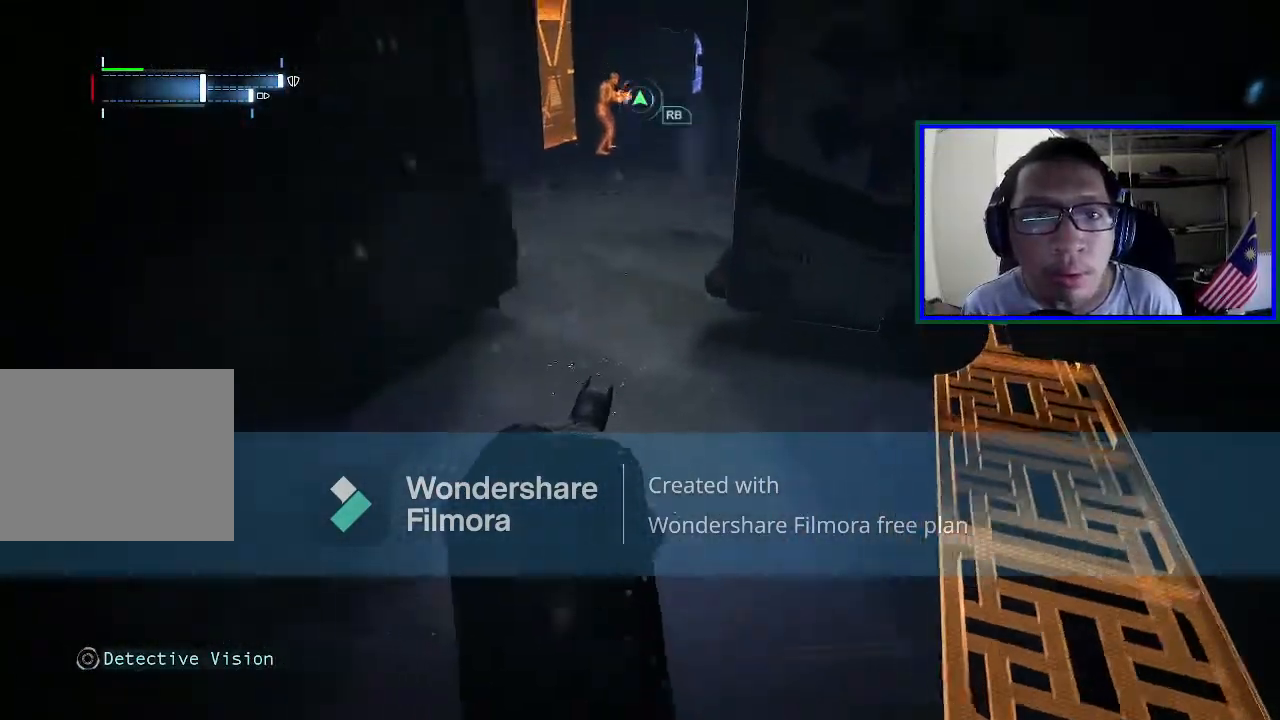
{"buttons": ["R2"], "left_stick": "up", "right_stick": "center", "events": []}
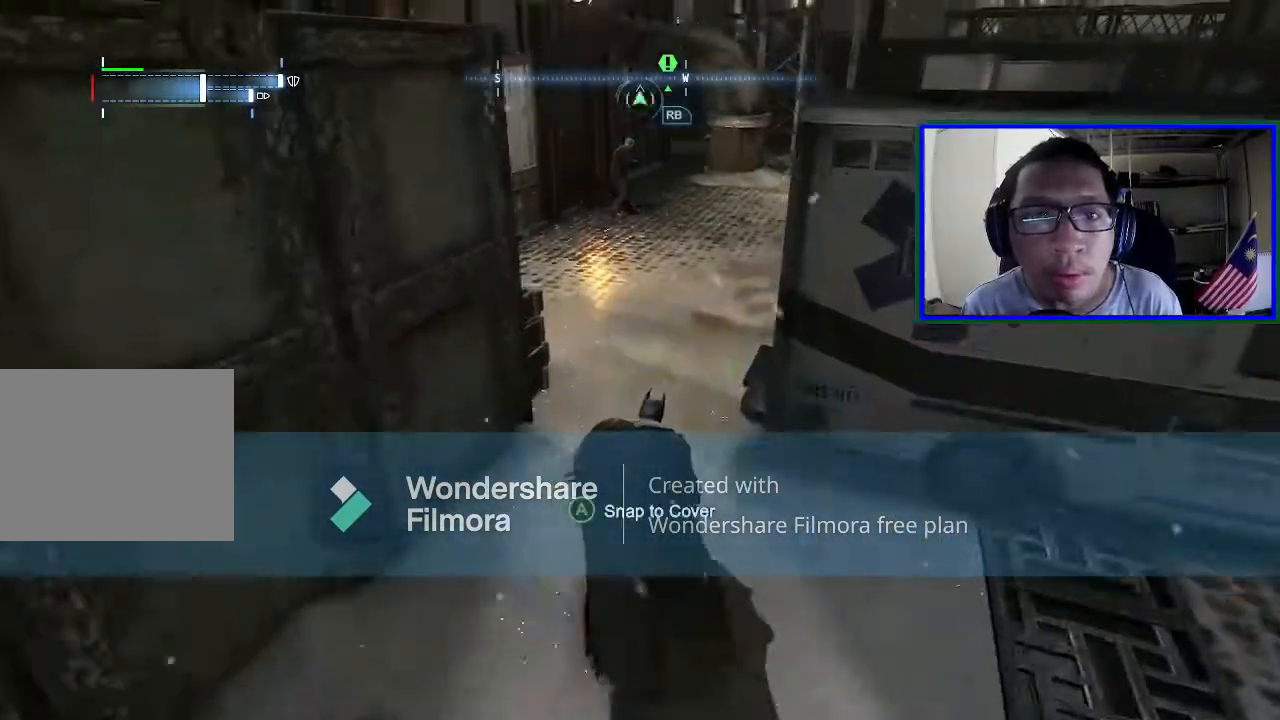
{"buttons": ["R2"], "left_stick": "up", "right_stick": "center", "events": []}